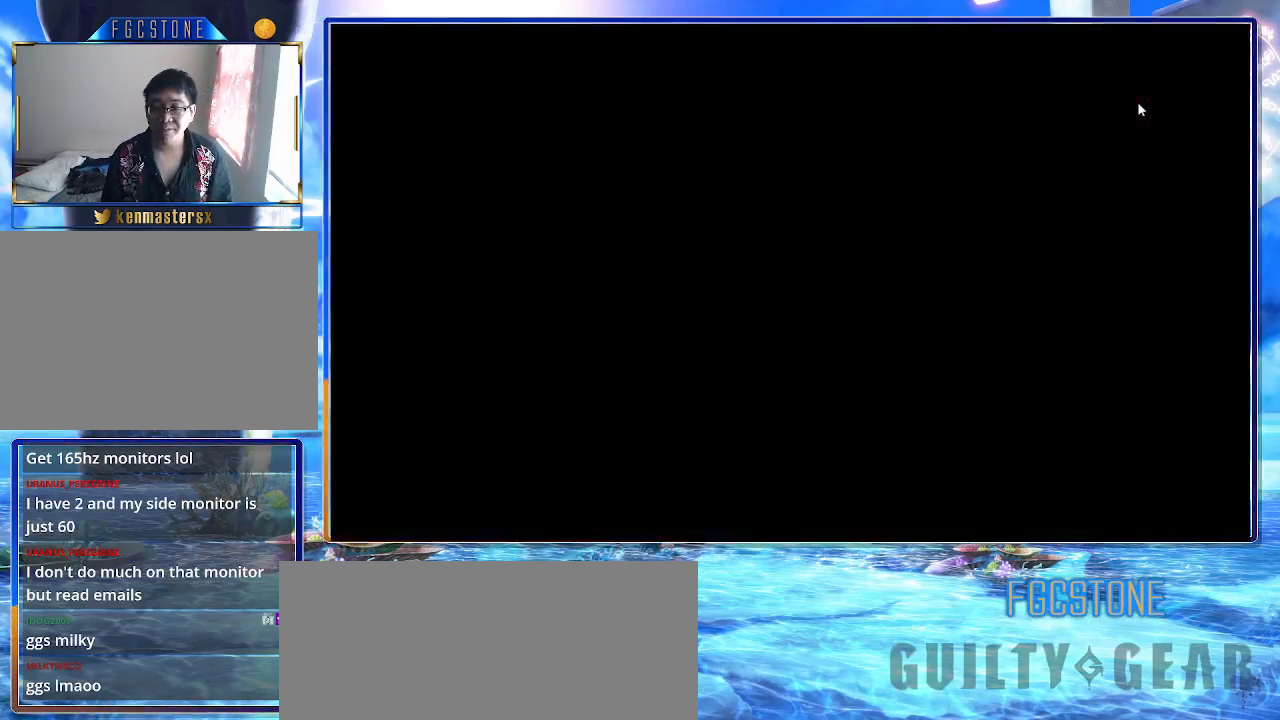
Gameplay with a controller (arcade stick); each line is a JSON object with the inputs held at the frame after it. "events" lists button and stick changes between this image and that frame as [ms after this image, input, new state], when the widget could be followed in between. Not read: L3 R3 other_buttons.
{"buttons": ["K"], "left_stick": "center", "events": [[100, "P", "up"], [150, "left_stick", "left"], [167, "P", "down"], [250, "P", "up"], [300, "left_stick", "right"], [333, "P", "down"], [417, "P", "up"], [500, "left_stick", "center"]]}
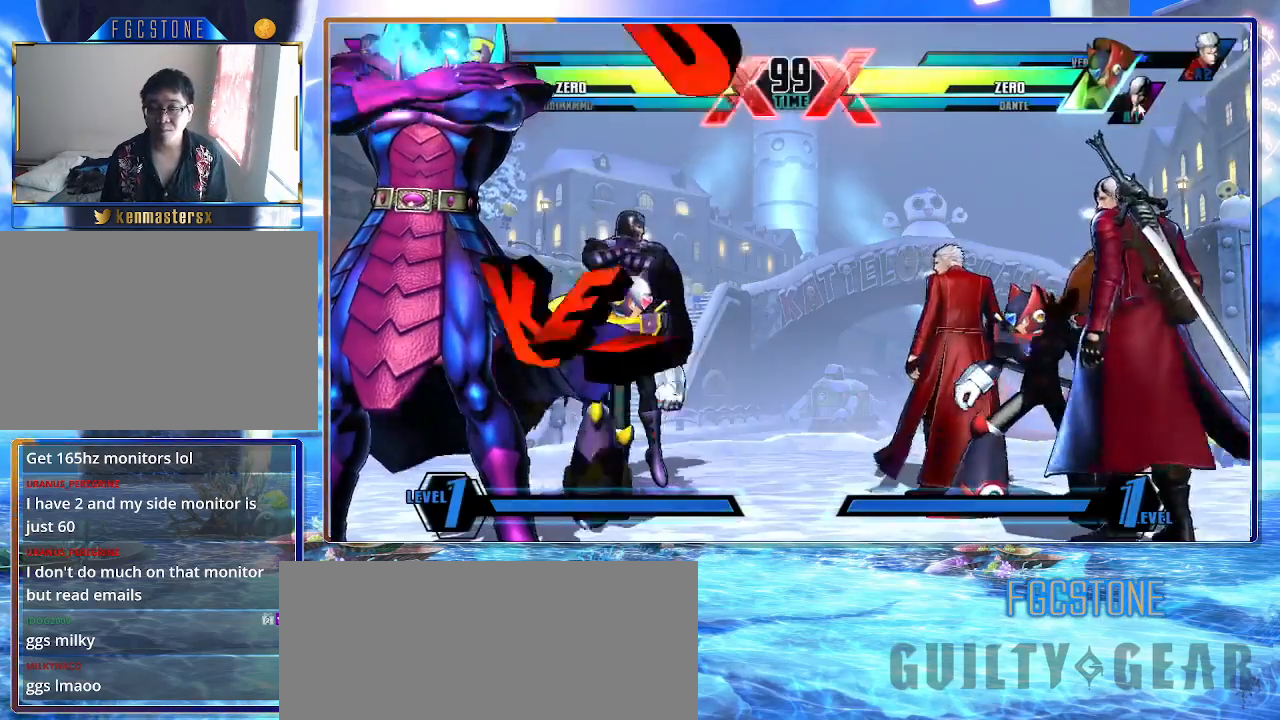
{"buttons": ["K"], "left_stick": "right", "events": [[17, "left_stick", "left"], [167, "left_stick", "right"]]}
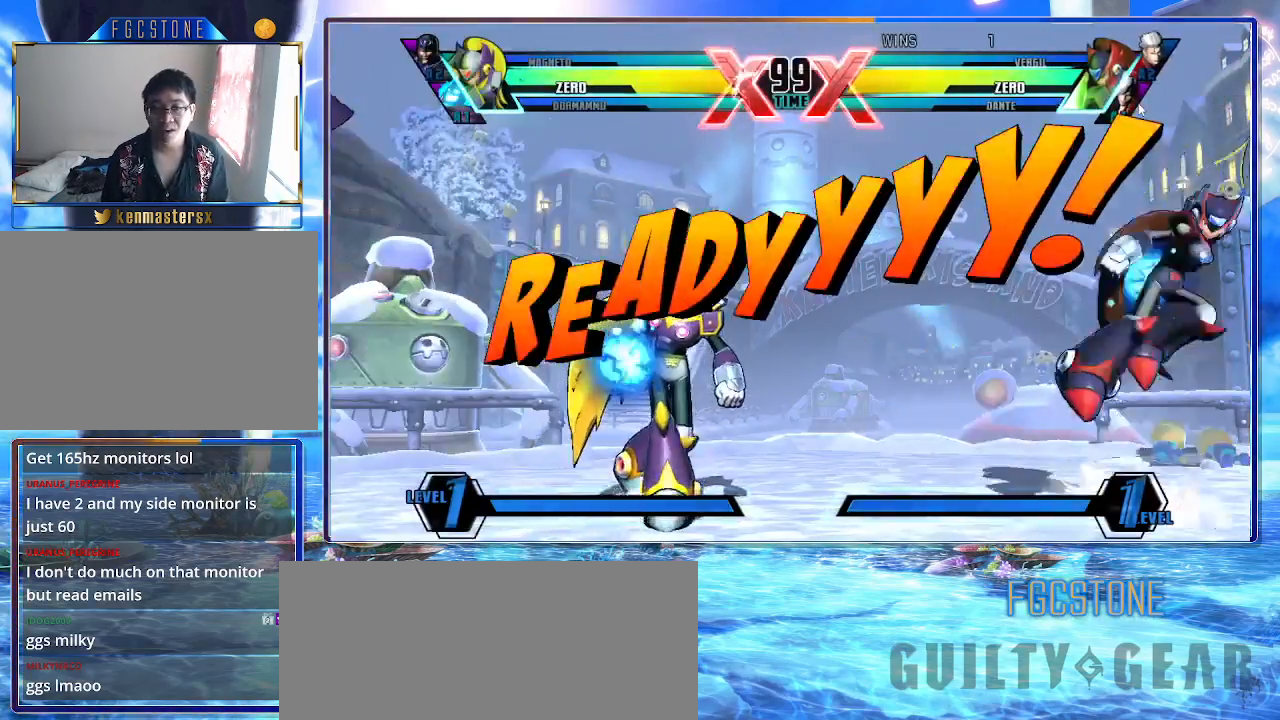
{"buttons": ["K"], "left_stick": "right", "events": []}
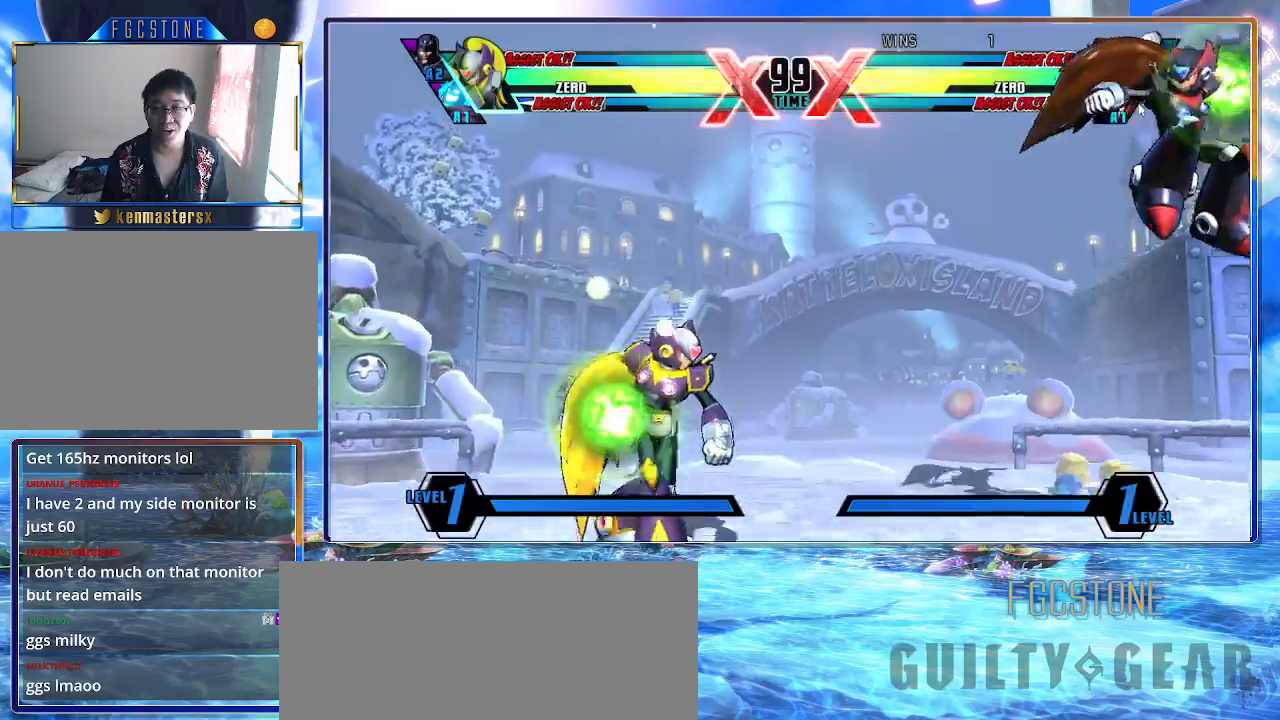
{"buttons": ["K"], "left_stick": "right", "events": []}
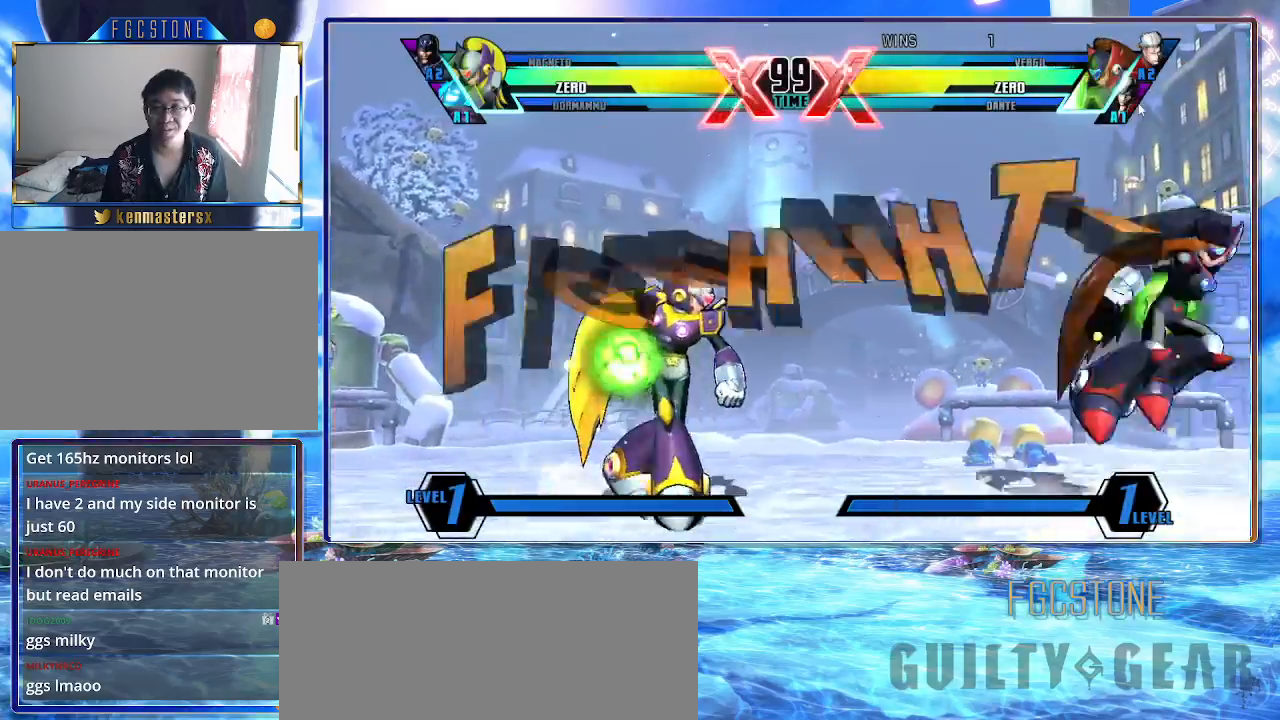
{"buttons": ["K"], "left_stick": "down-left", "events": [[100, "left_stick", "up-right"], [283, "left_stick", "down-left"]]}
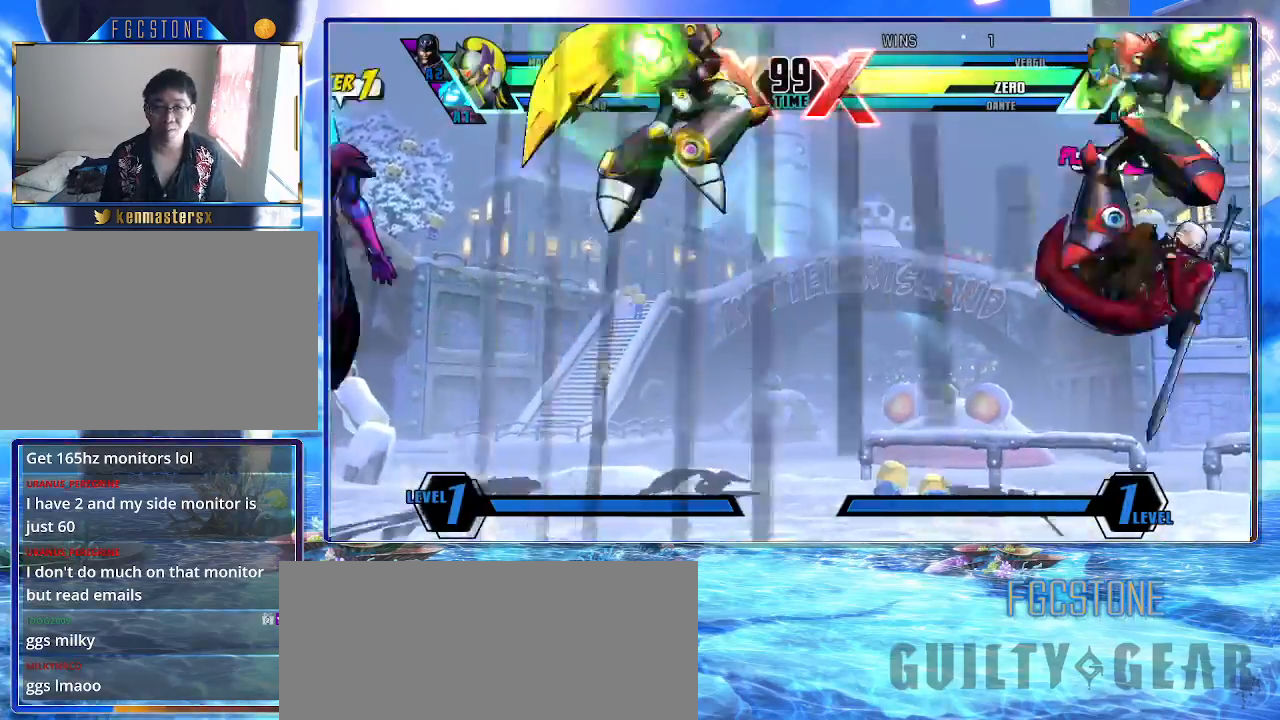
{"buttons": ["K"], "left_stick": "down-left", "events": []}
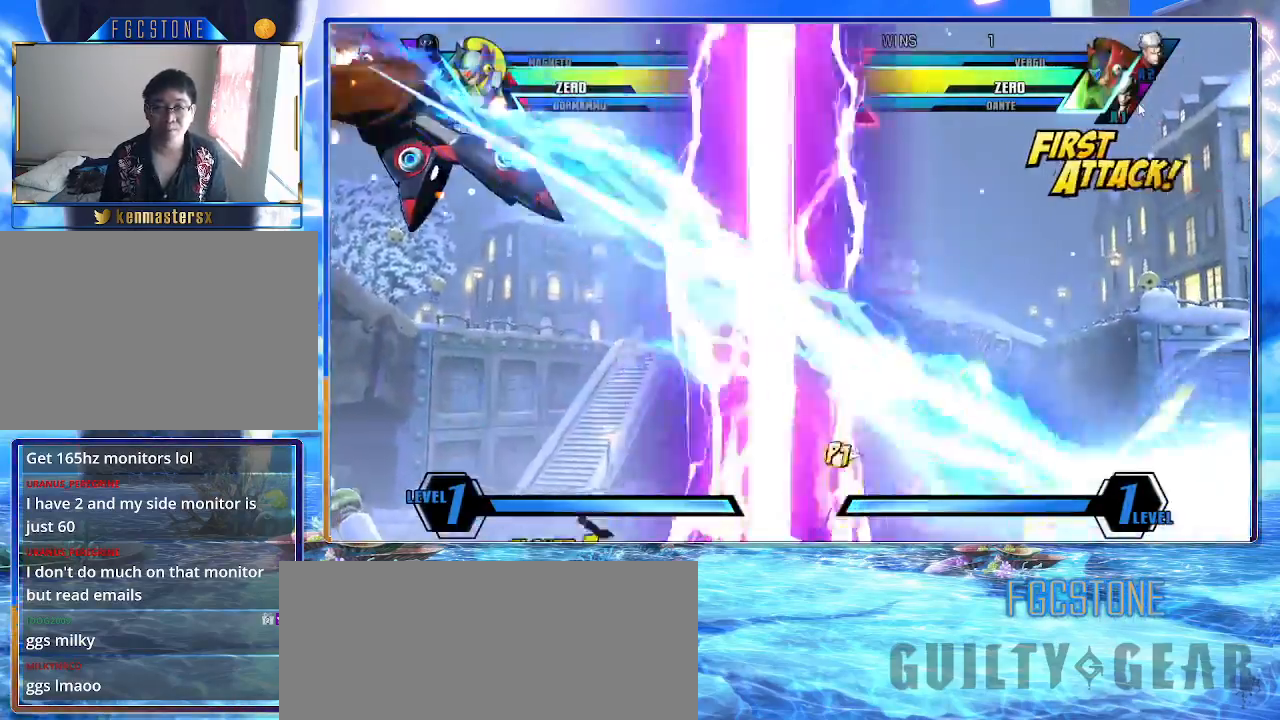
{"buttons": ["K"], "left_stick": "center", "events": [[483, "left_stick", "center"]]}
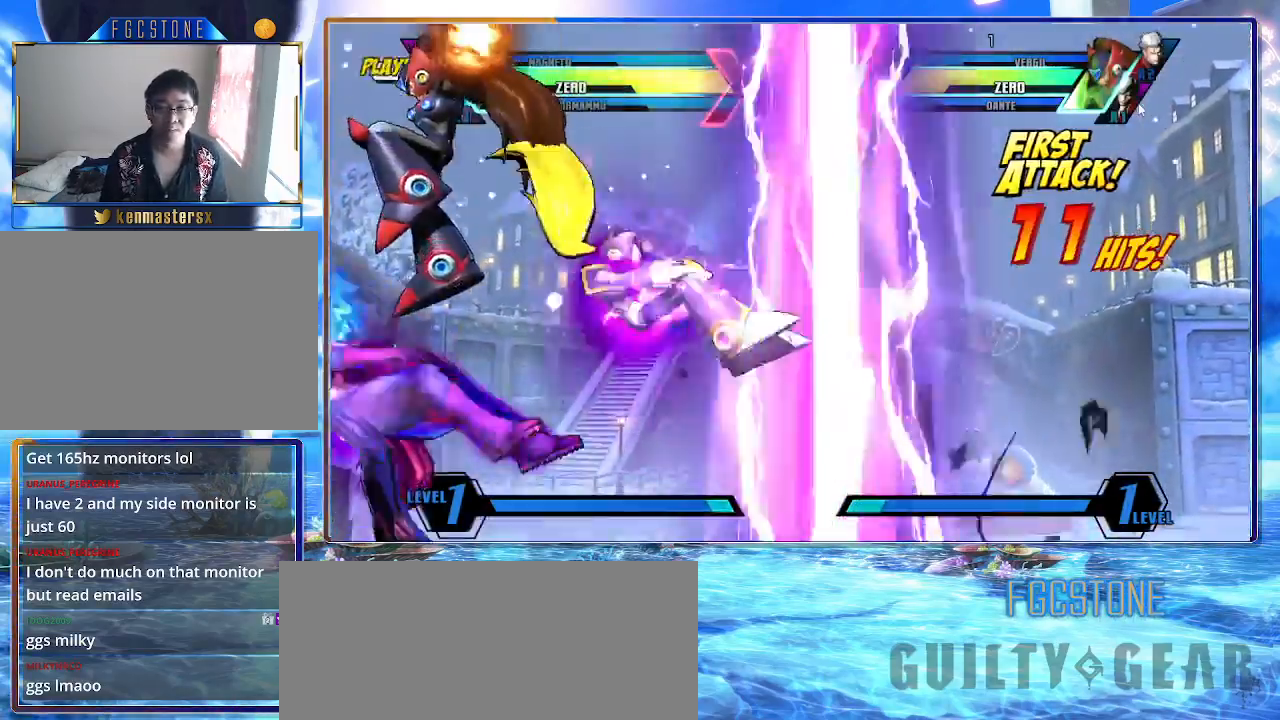
{"buttons": ["K"], "left_stick": "right", "events": [[17, "left_stick", "right"], [300, "HS", "down"], [433, "HS", "up"]]}
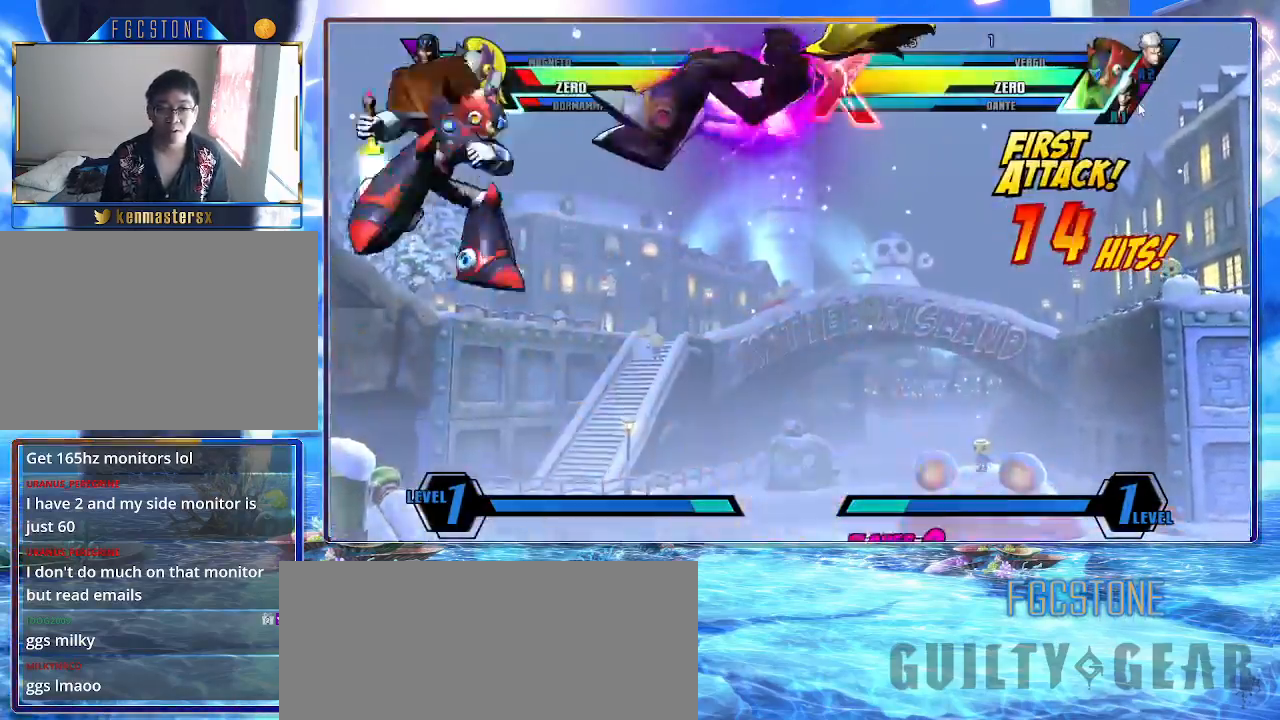
{"buttons": ["K"], "left_stick": "down-right", "events": [[367, "left_stick", "down-right"]]}
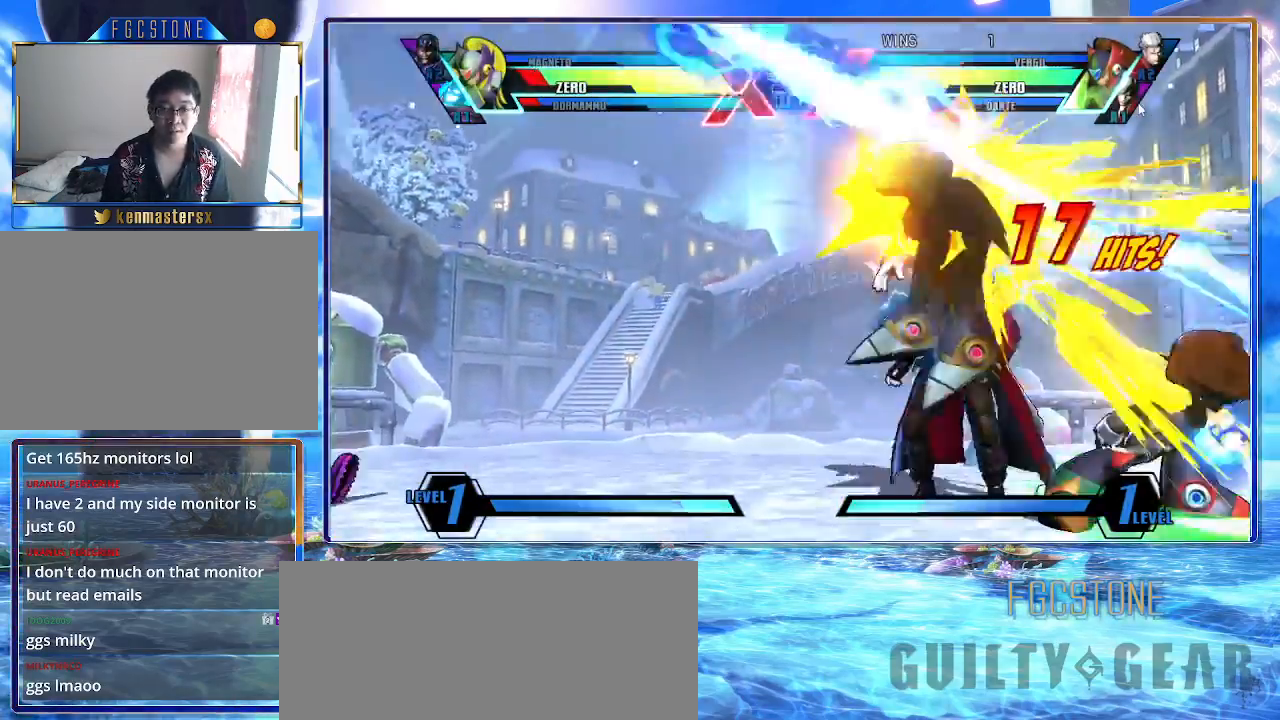
{"buttons": ["K"], "left_stick": "down-right", "events": []}
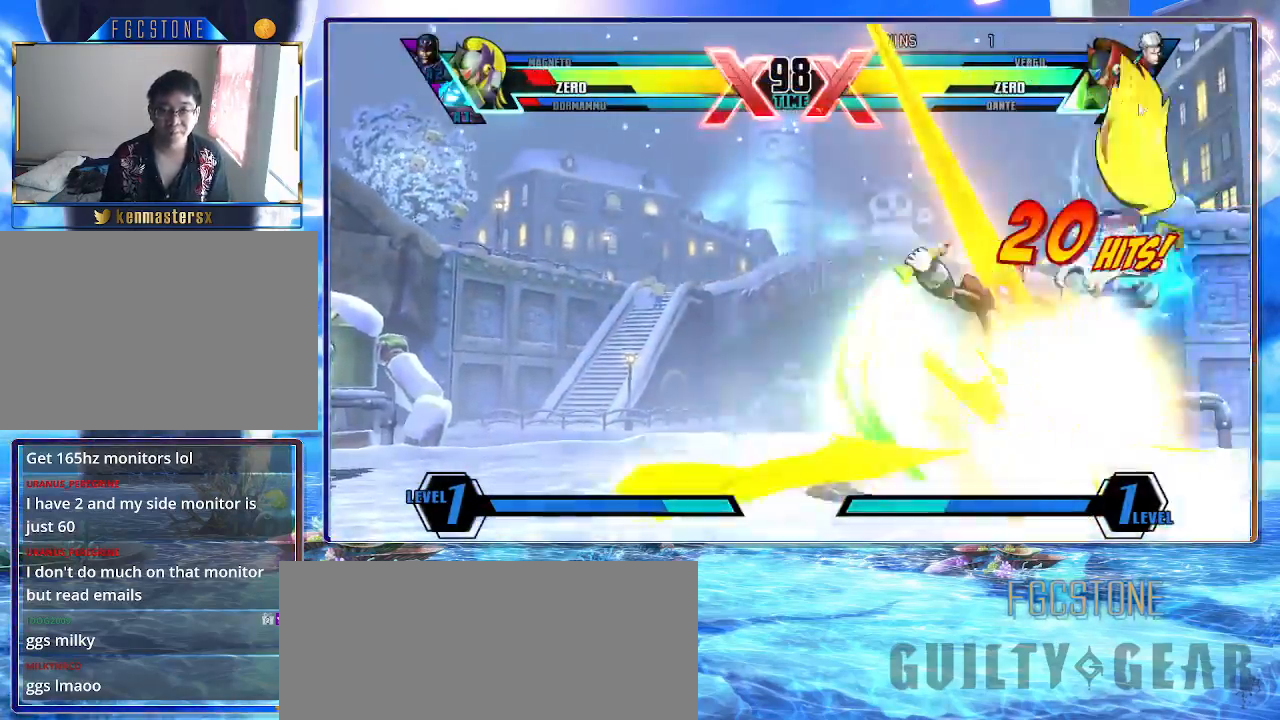
{"buttons": ["K"], "left_stick": "down-right", "events": []}
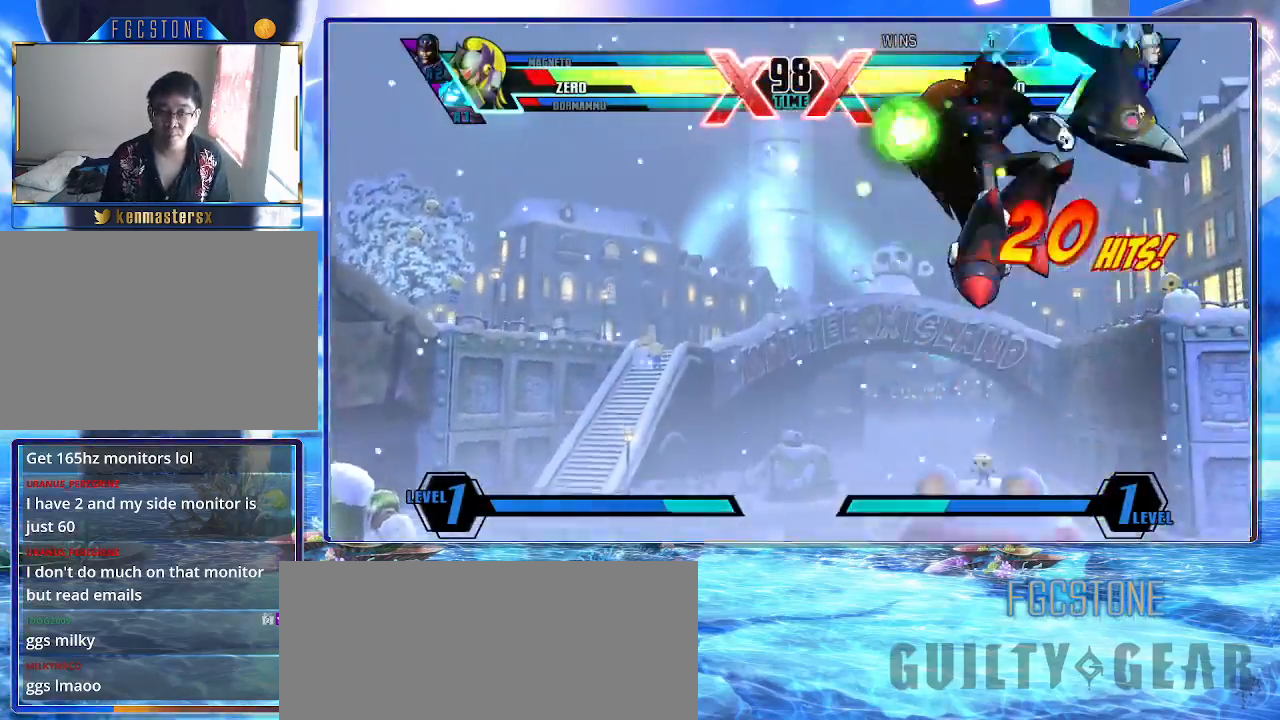
{"buttons": ["K"], "left_stick": "down-right", "events": []}
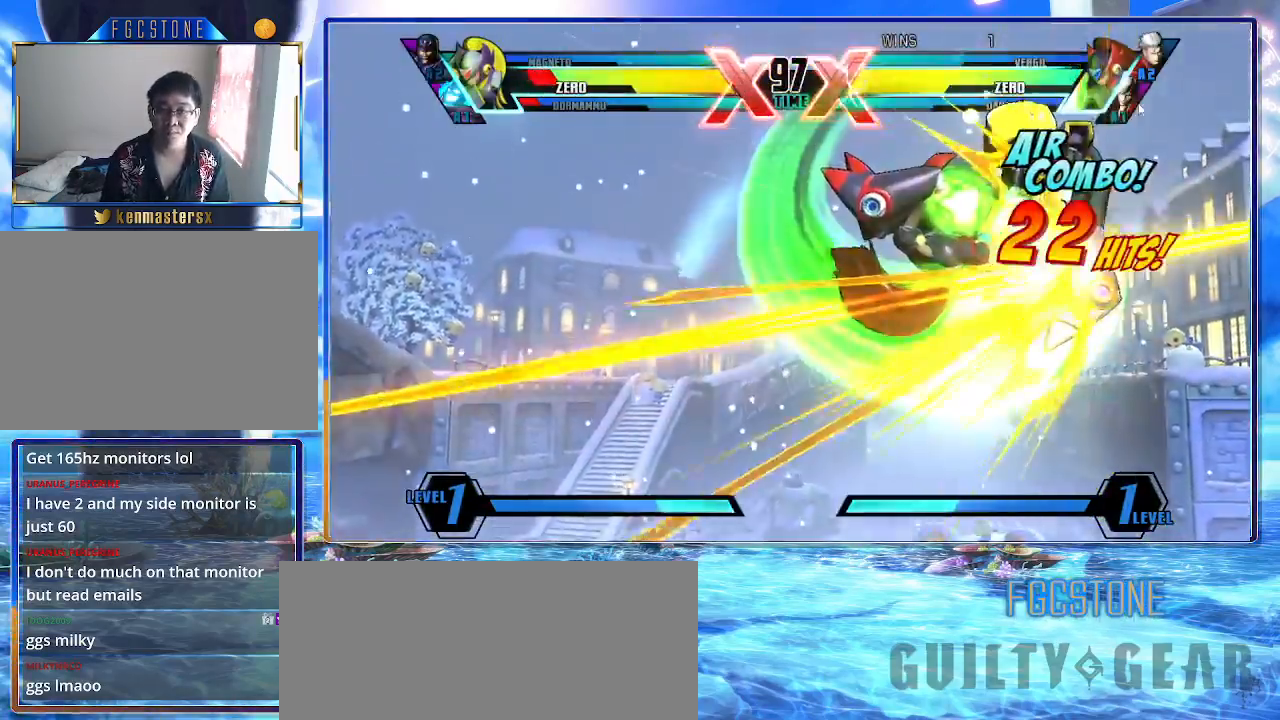
{"buttons": ["K", "P"], "left_stick": "up", "events": [[367, "P", "down"], [367, "left_stick", "up"], [400, "P", "up"], [500, "P", "down"]]}
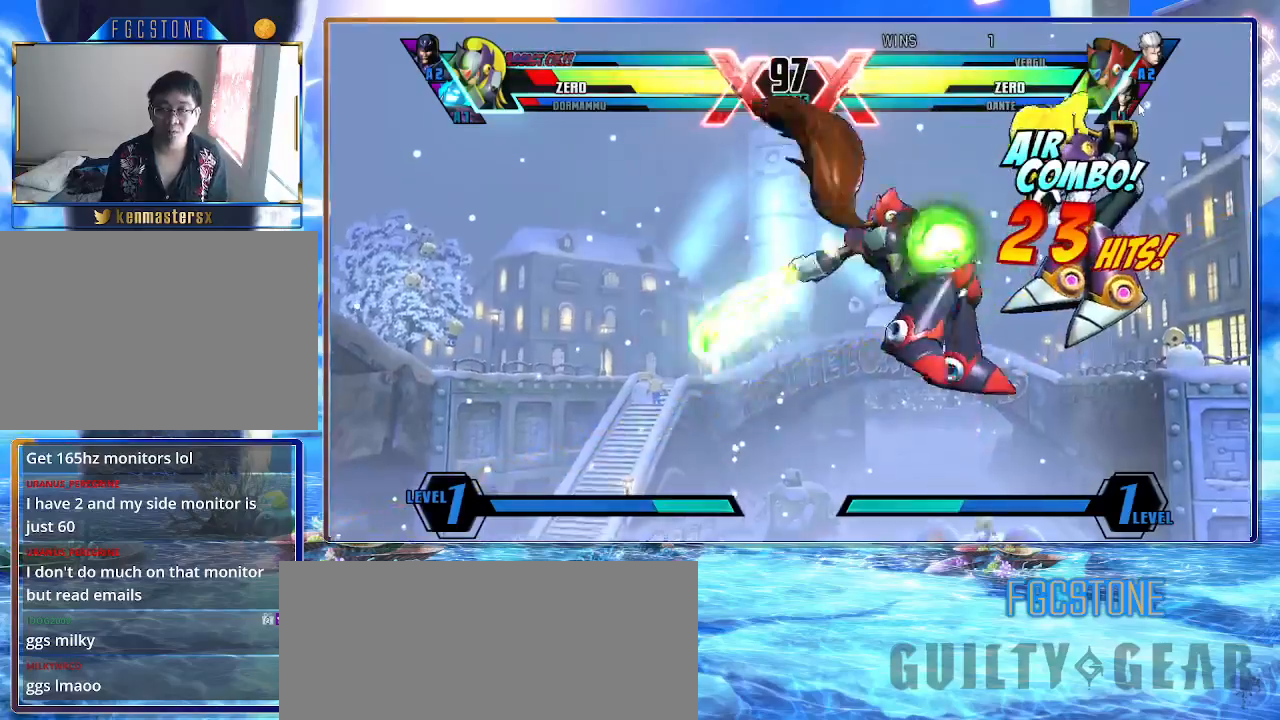
{"buttons": ["K"], "left_stick": "left", "events": [[83, "P", "up"], [133, "left_stick", "left"], [167, "P", "down"], [250, "P", "up"], [333, "P", "down"], [417, "P", "up"]]}
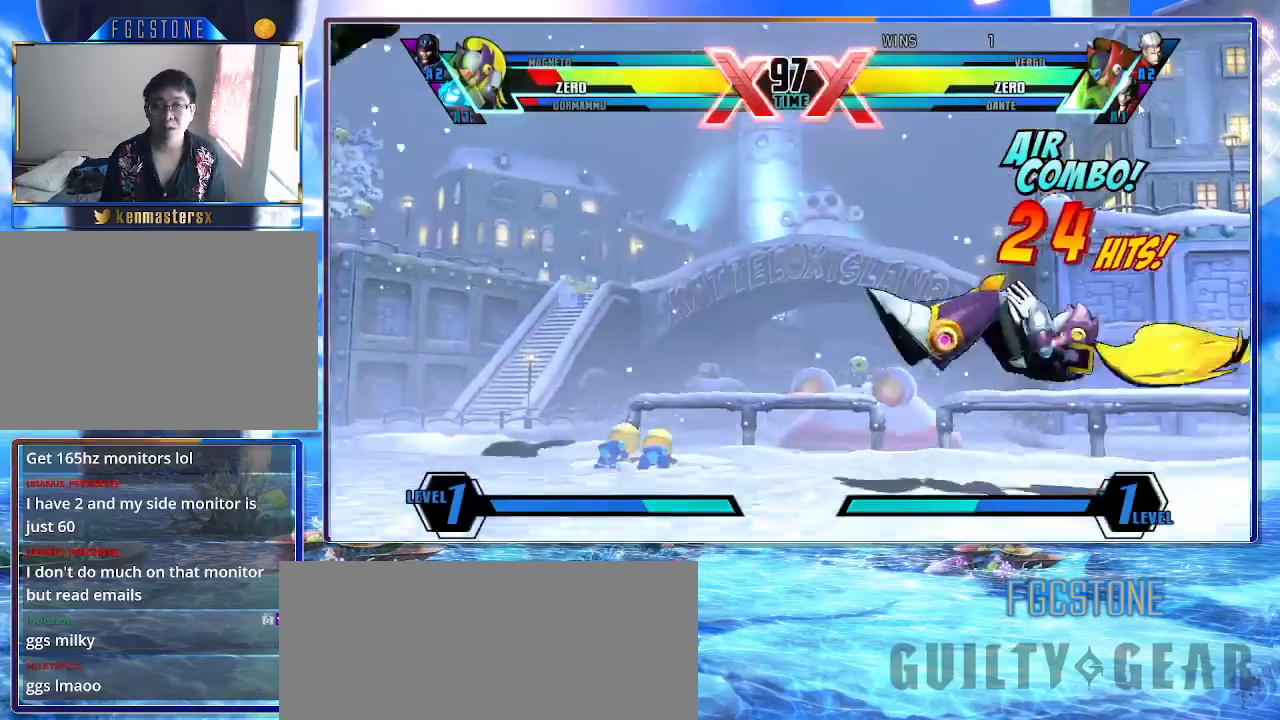
{"buttons": ["K"], "left_stick": "left", "events": []}
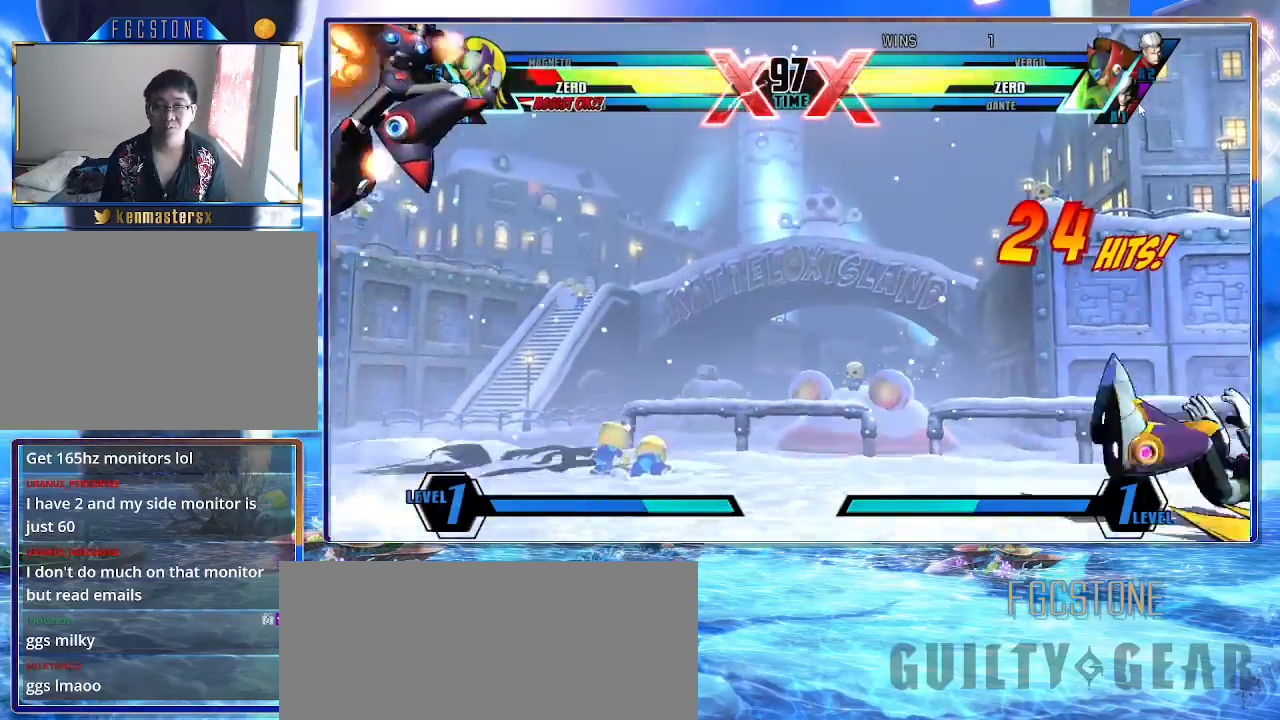
{"buttons": ["K"], "left_stick": "left", "events": []}
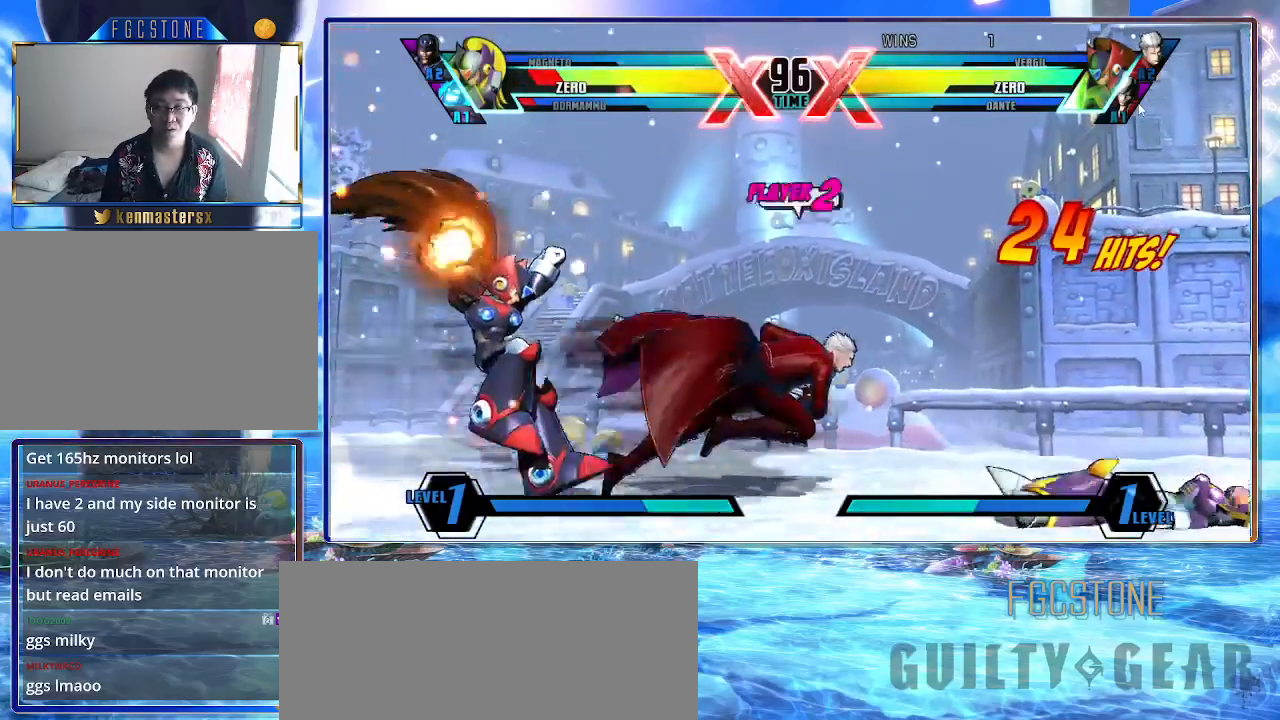
{"buttons": ["K"], "left_stick": "center", "events": [[500, "left_stick", "center"]]}
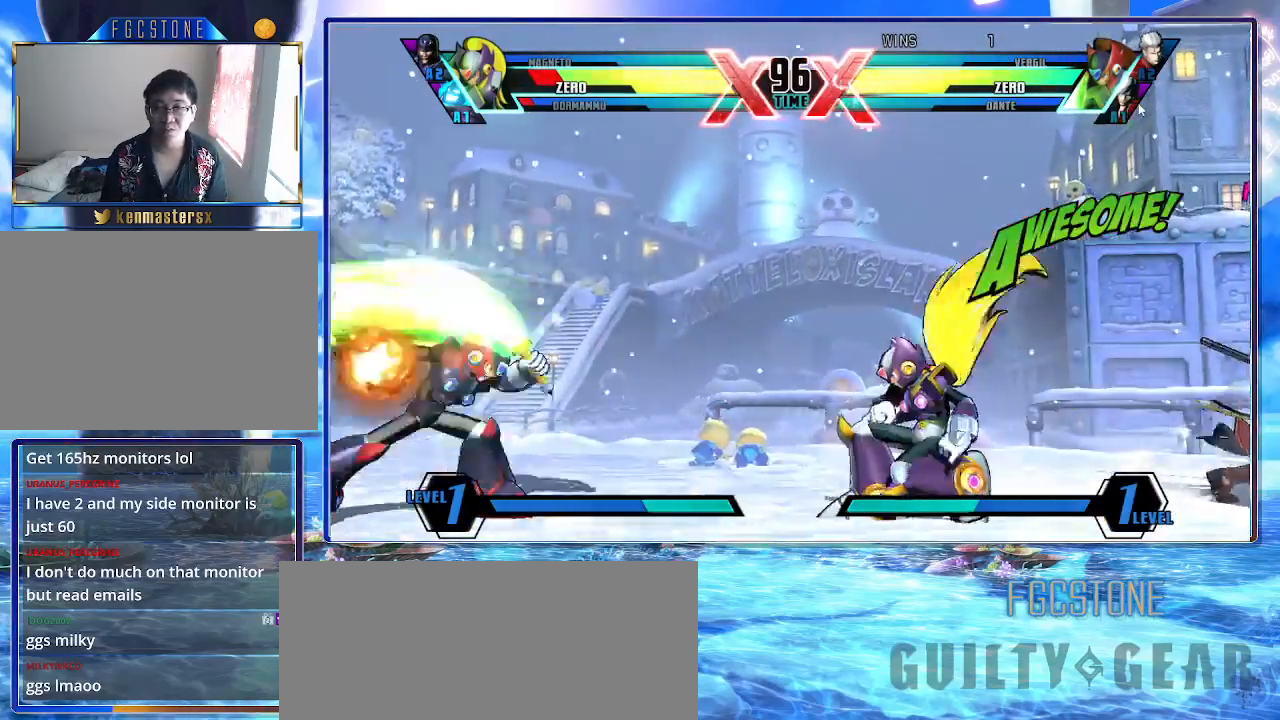
{"buttons": ["K"], "left_stick": "down-right", "events": [[33, "left_stick", "down-right"]]}
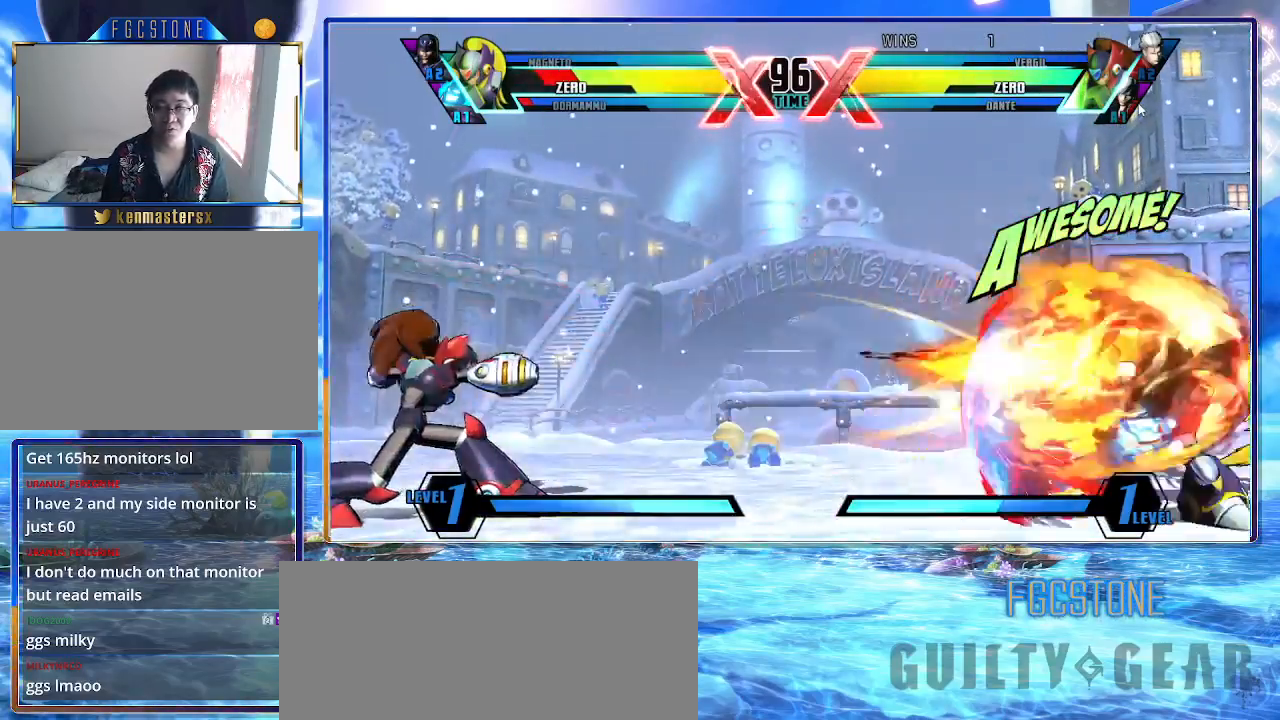
{"buttons": ["K"], "left_stick": "left", "events": [[100, "HS", "down"], [117, "S", "down"], [217, "HS", "up"], [233, "S", "up"], [367, "left_stick", "center"], [450, "left_stick", "down-right"], [500, "left_stick", "left"]]}
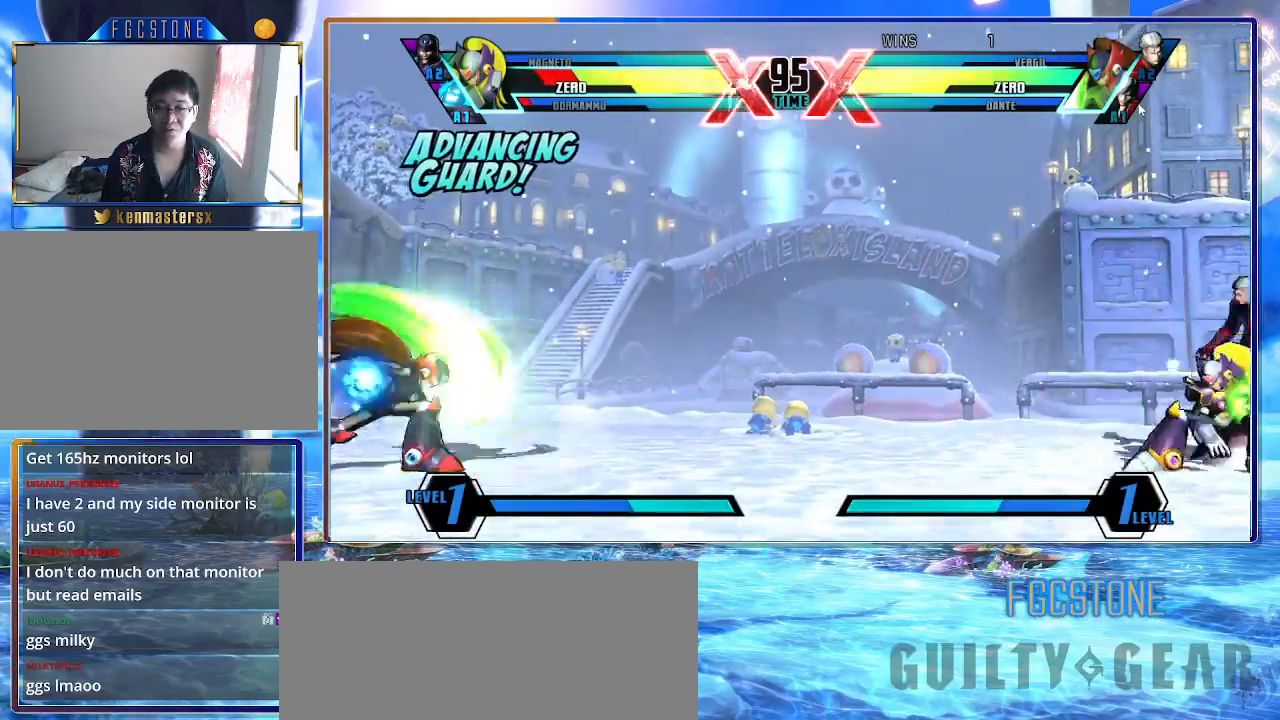
{"buttons": ["K"], "left_stick": "up-left", "events": [[33, "left_stick", "up-left"]]}
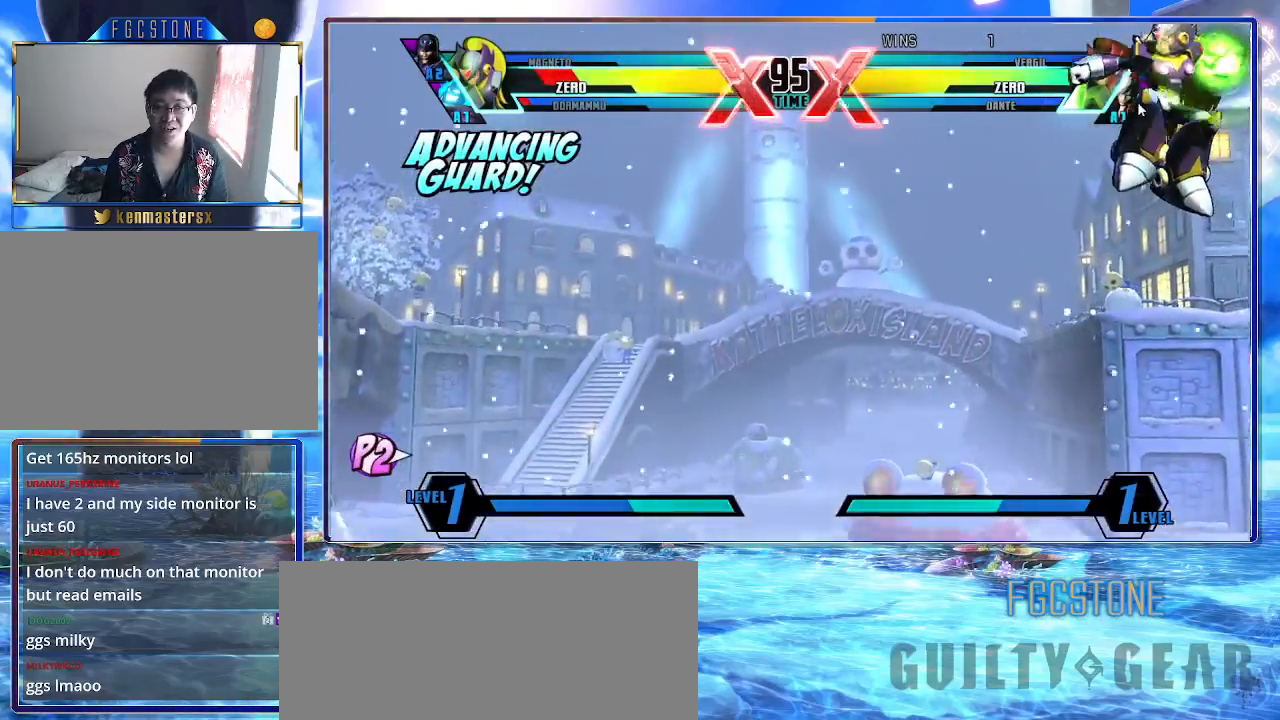
{"buttons": ["K"], "left_stick": "up-left", "events": [[267, "HS", "down"], [267, "S", "down"], [367, "S", "up"], [383, "HS", "up"]]}
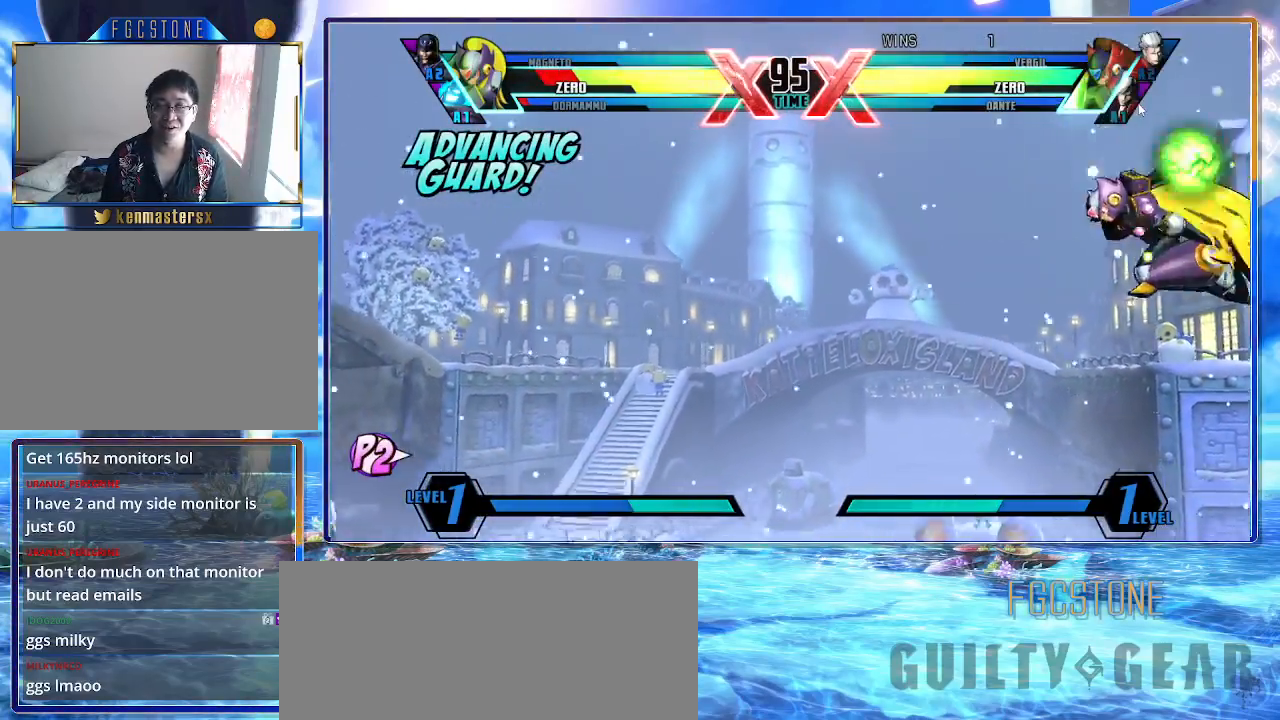
{"buttons": ["K"], "left_stick": "down-right", "events": [[117, "left_stick", "down-right"]]}
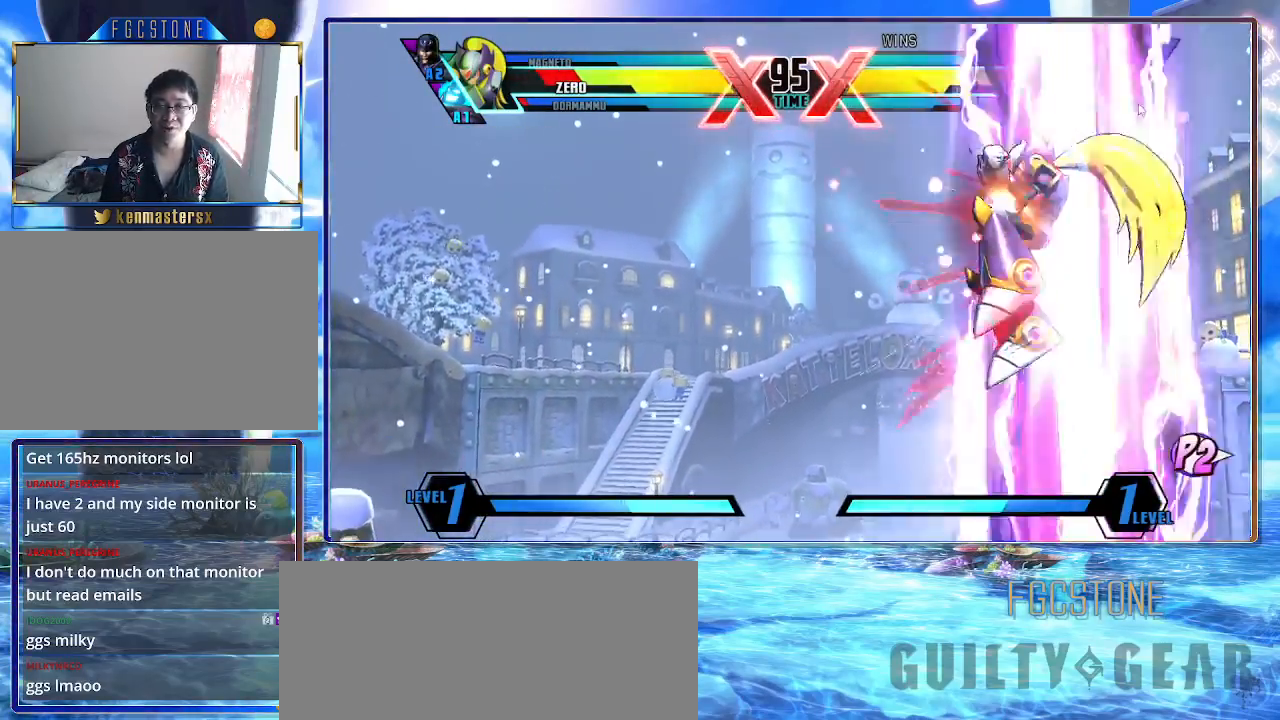
{"buttons": ["K"], "left_stick": "down-right", "events": []}
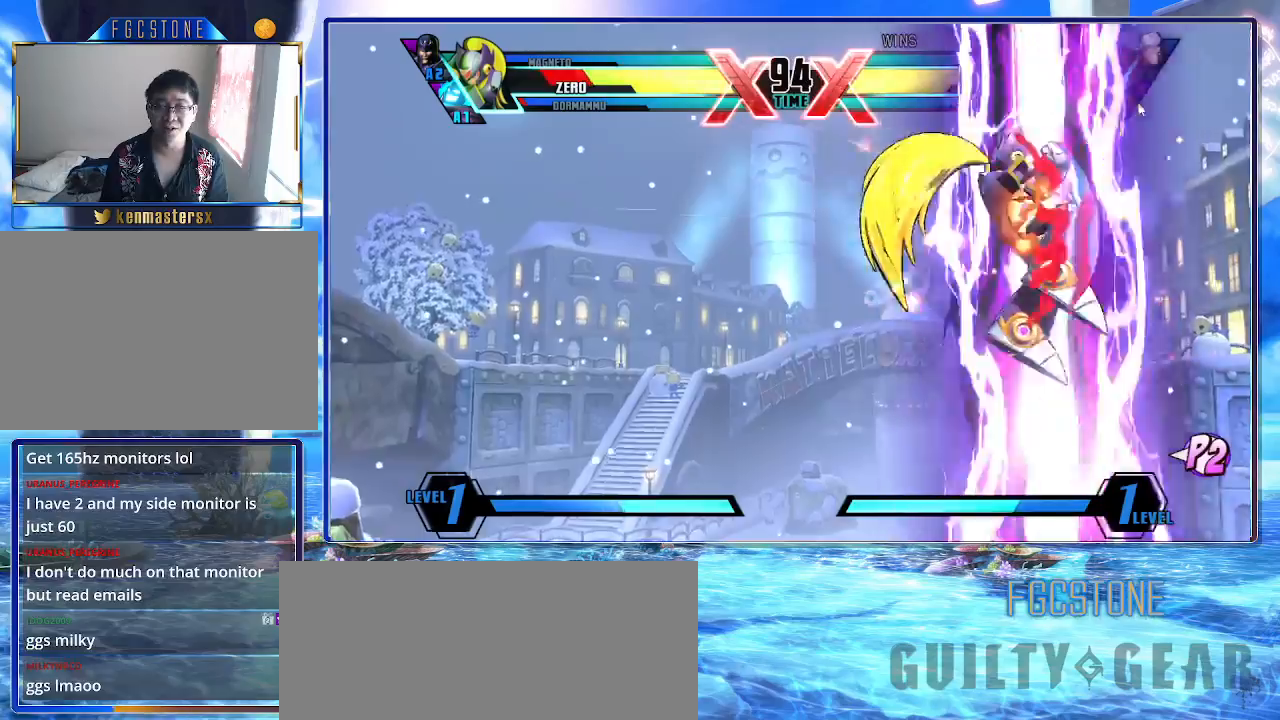
{"buttons": ["K"], "left_stick": "down-right", "events": [[17, "HS", "down"], [17, "S", "down"], [133, "HS", "up"], [150, "S", "up"]]}
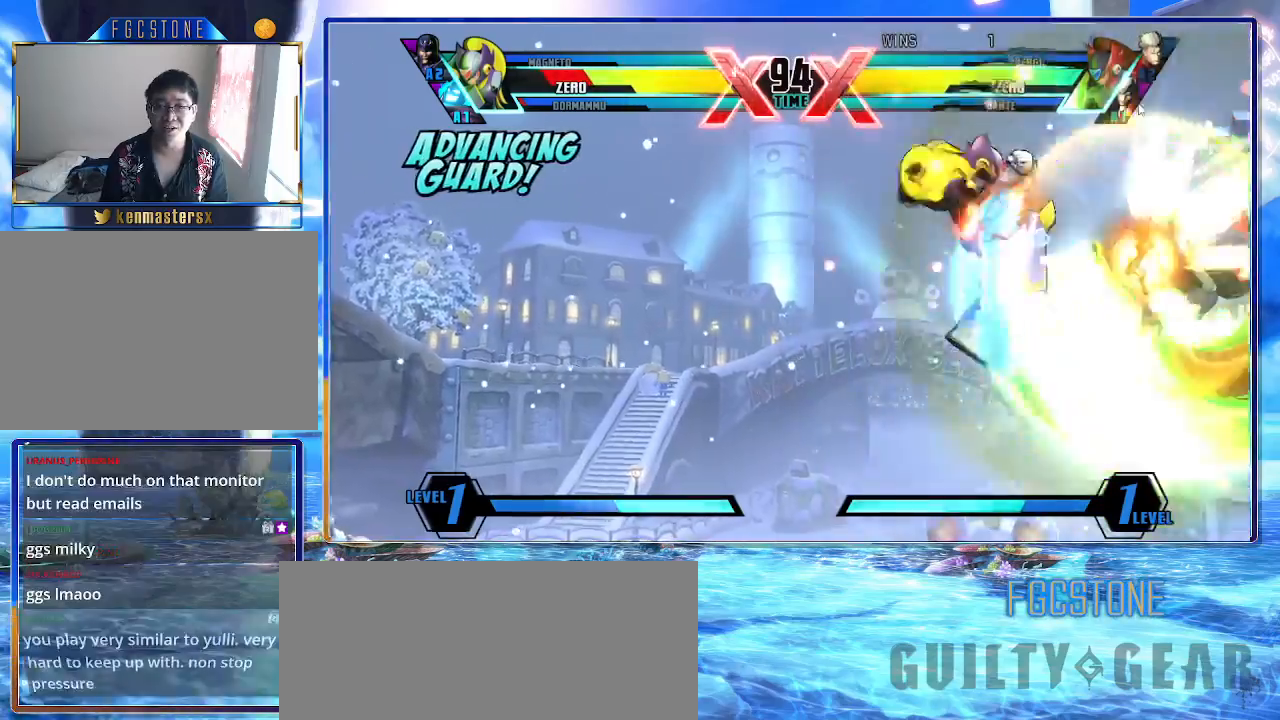
{"buttons": ["K"], "left_stick": "center", "events": [[17, "HS", "down"], [167, "HS", "up"], [233, "HS", "down"], [350, "HS", "up"], [500, "left_stick", "center"]]}
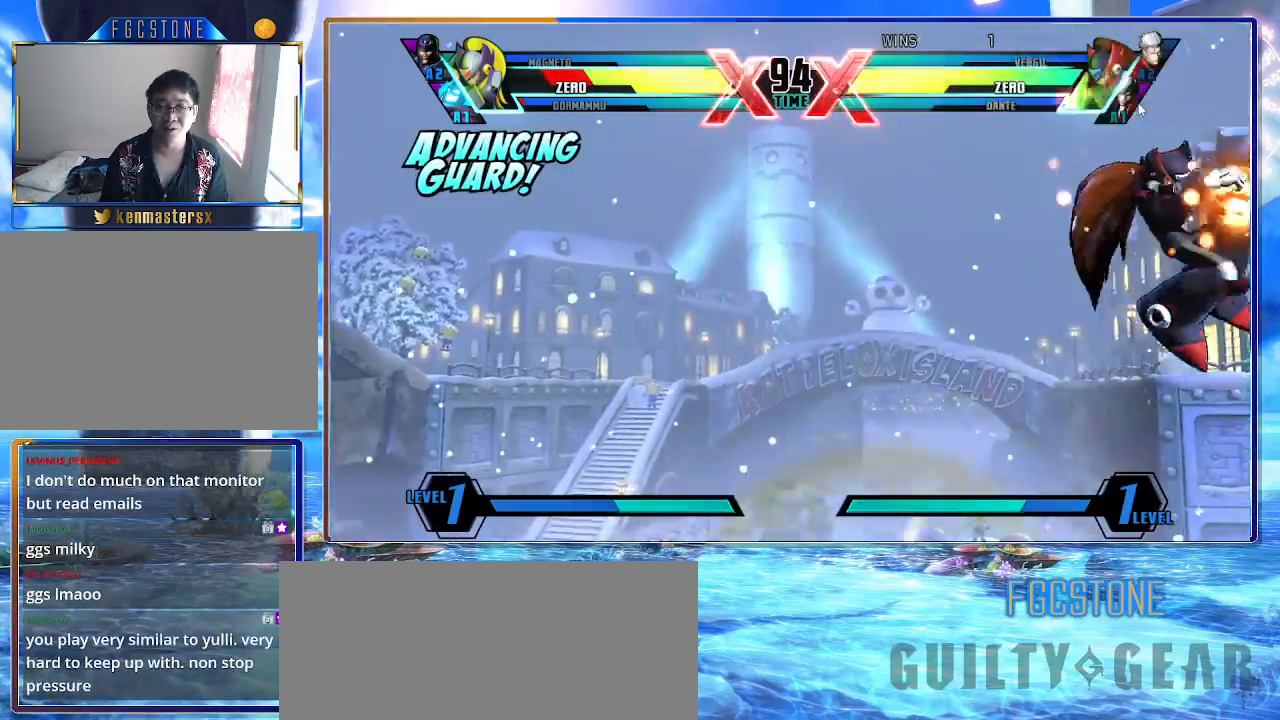
{"buttons": ["K"], "left_stick": "up-right", "events": [[17, "left_stick", "left"], [367, "left_stick", "down"], [483, "left_stick", "up-right"]]}
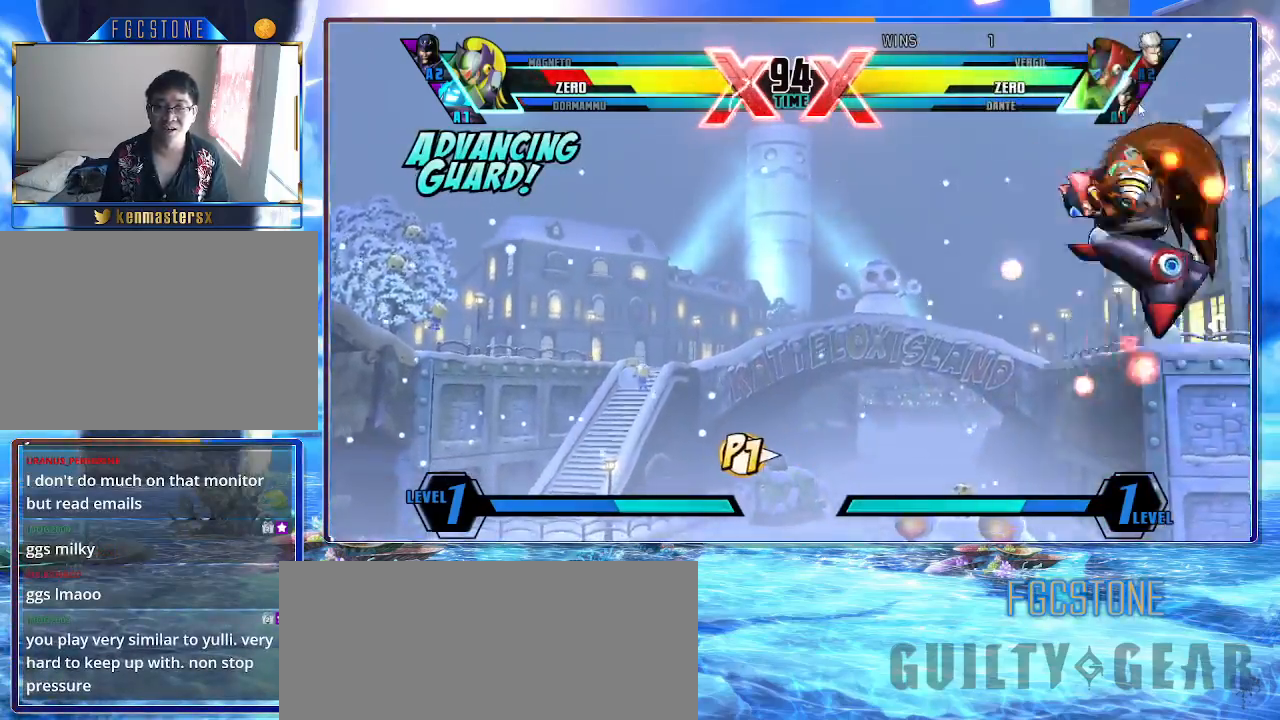
{"buttons": ["K"], "left_stick": "left", "events": [[100, "left_stick", "left"]]}
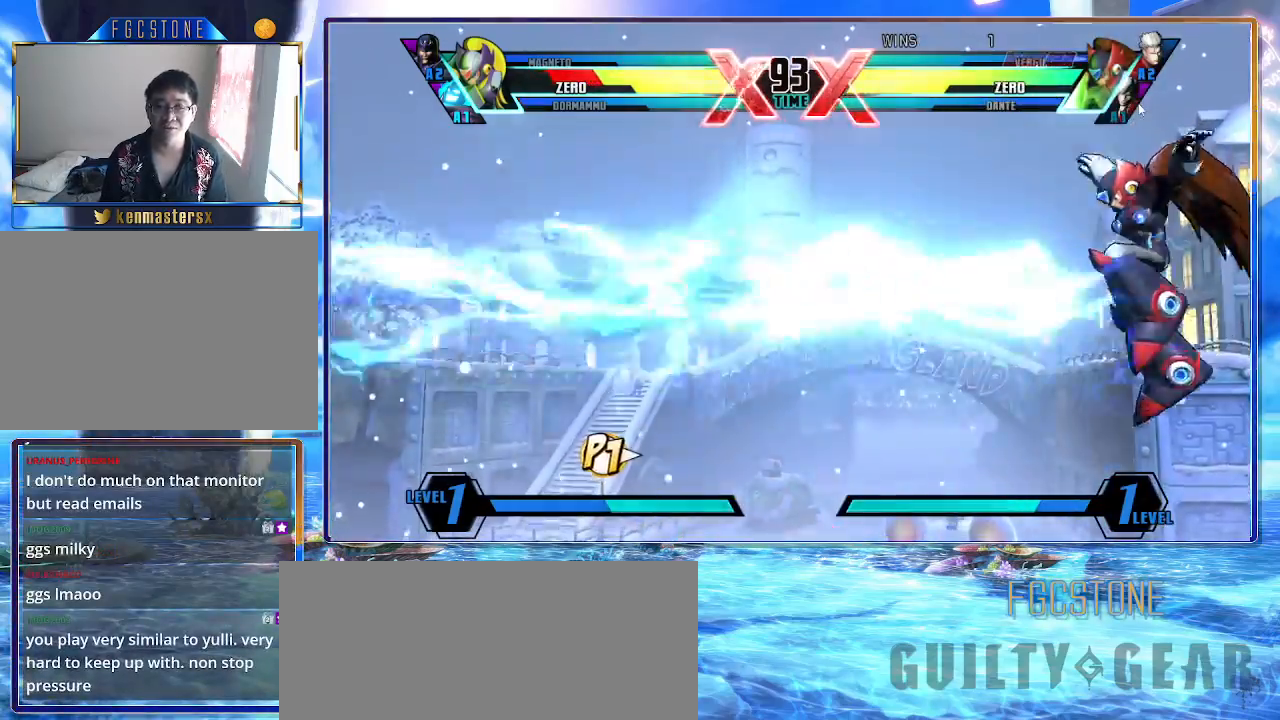
{"buttons": ["K"], "left_stick": "left", "events": []}
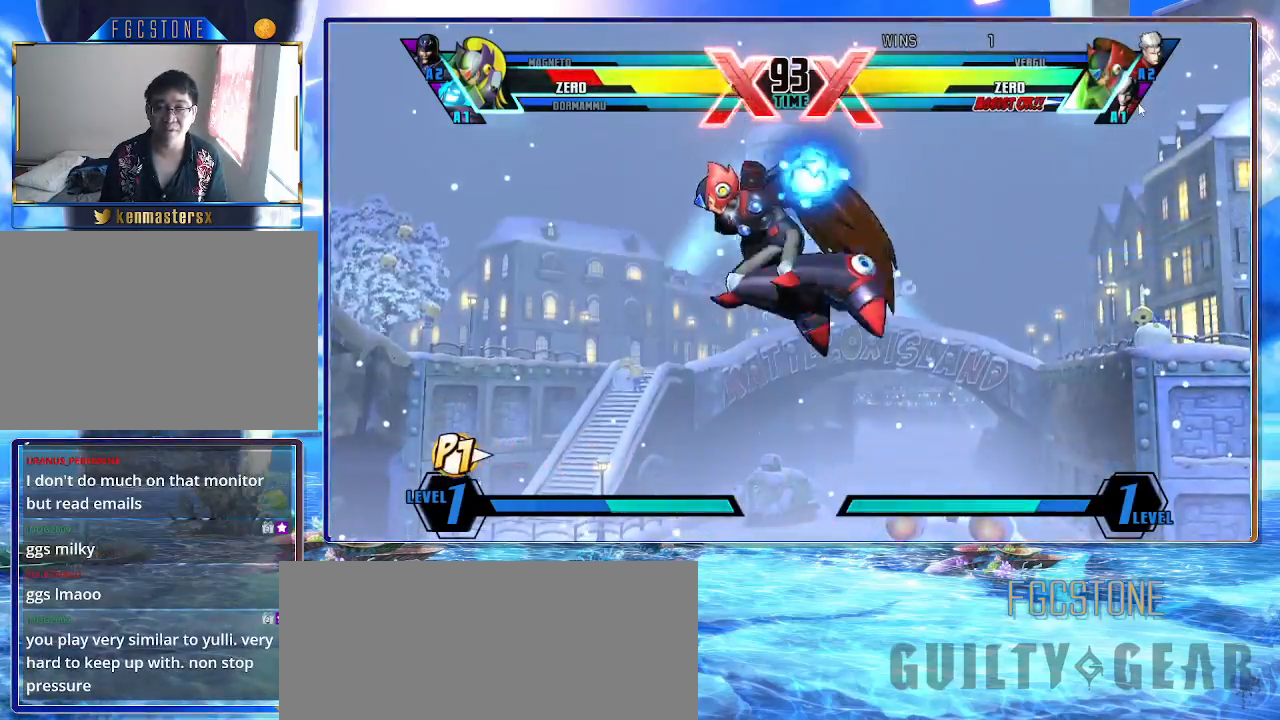
{"buttons": ["K"], "left_stick": "left", "events": [[317, "HS", "down"], [317, "S", "down"], [417, "HS", "up"], [417, "S", "up"]]}
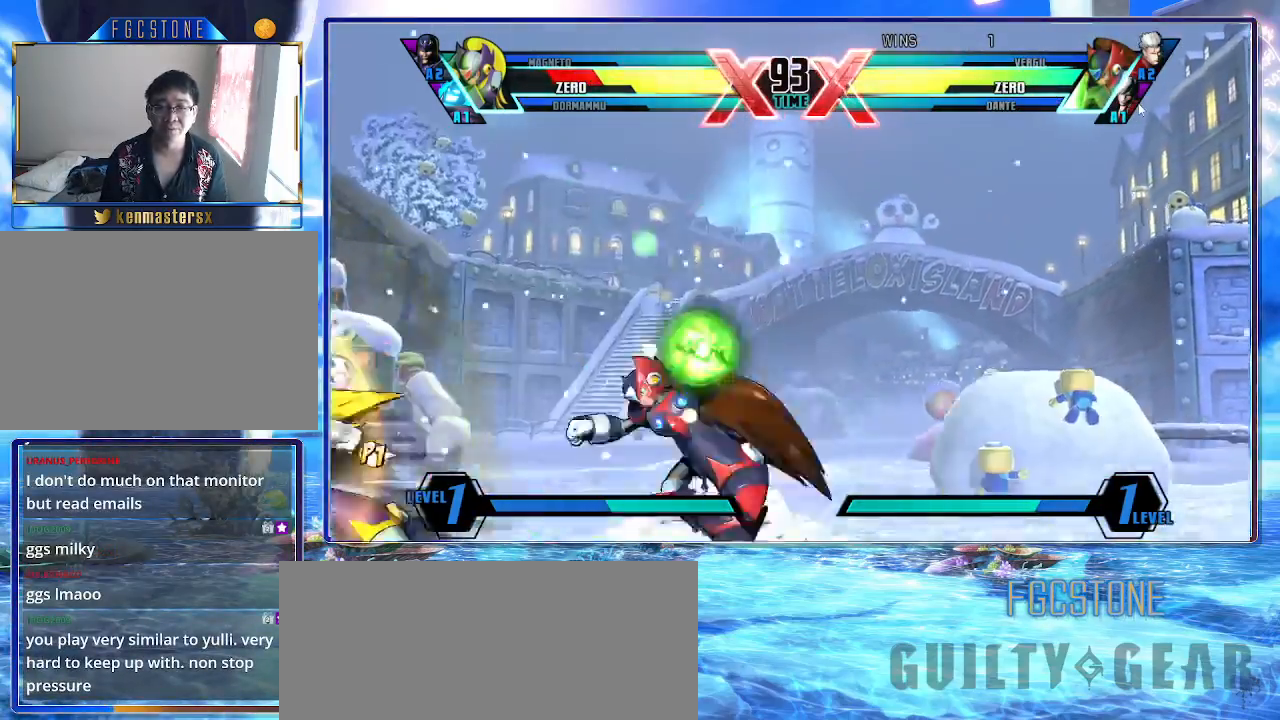
{"buttons": ["K"], "left_stick": "down", "events": [[167, "left_stick", "up-left"], [333, "left_stick", "right"], [417, "left_stick", "down"]]}